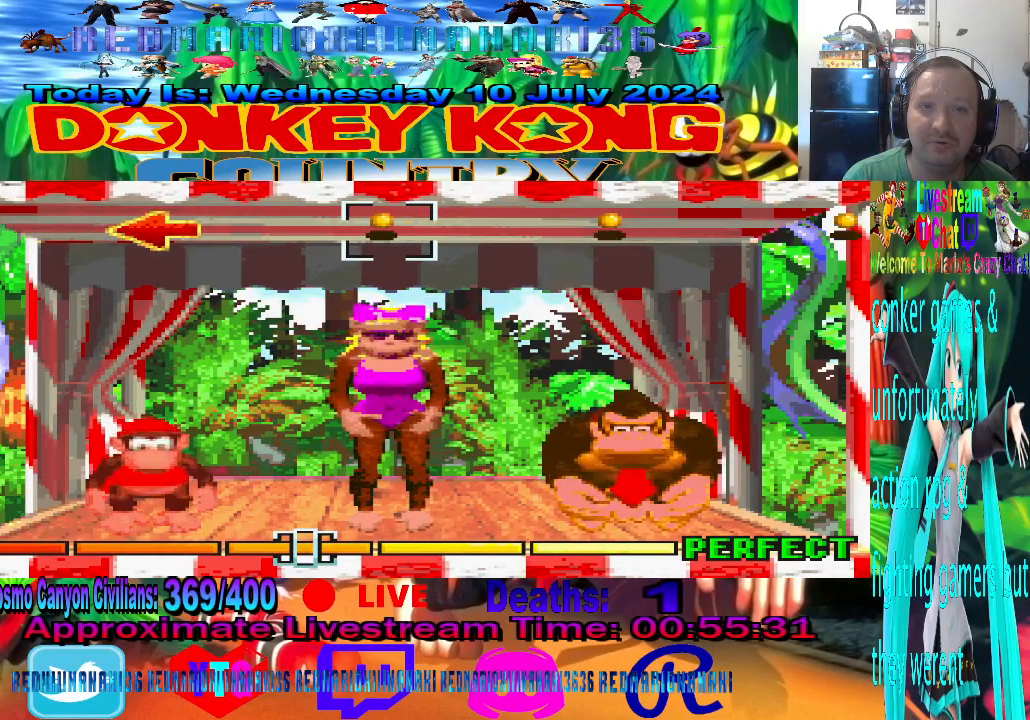
Gameplay with a controller (PlayStation layout); each line is a JSON object with the inputs held at the frame after it. "events" lists button and stick changes between this image and that frame as [ms after this image, input, new state], when the widget could be followed in between. Not read: right_stick.
{"buttons": [], "left_stick": "left", "events": [[433, "left_stick", "left"]]}
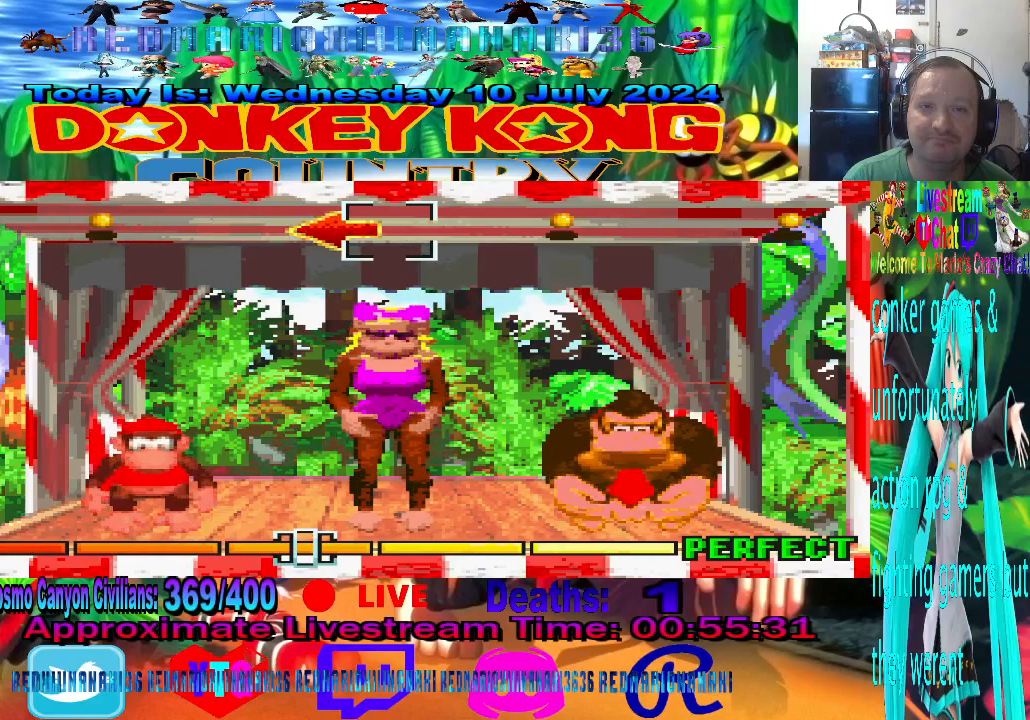
{"buttons": [], "left_stick": "center", "events": [[200, "left_stick", "center"]]}
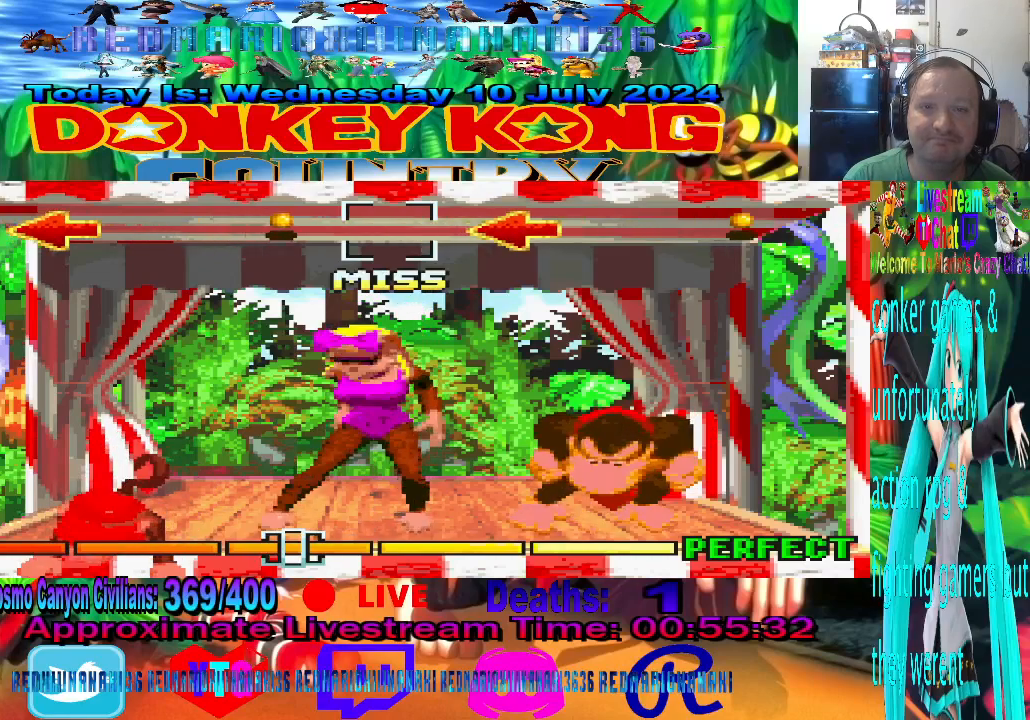
{"buttons": [], "left_stick": "center", "events": []}
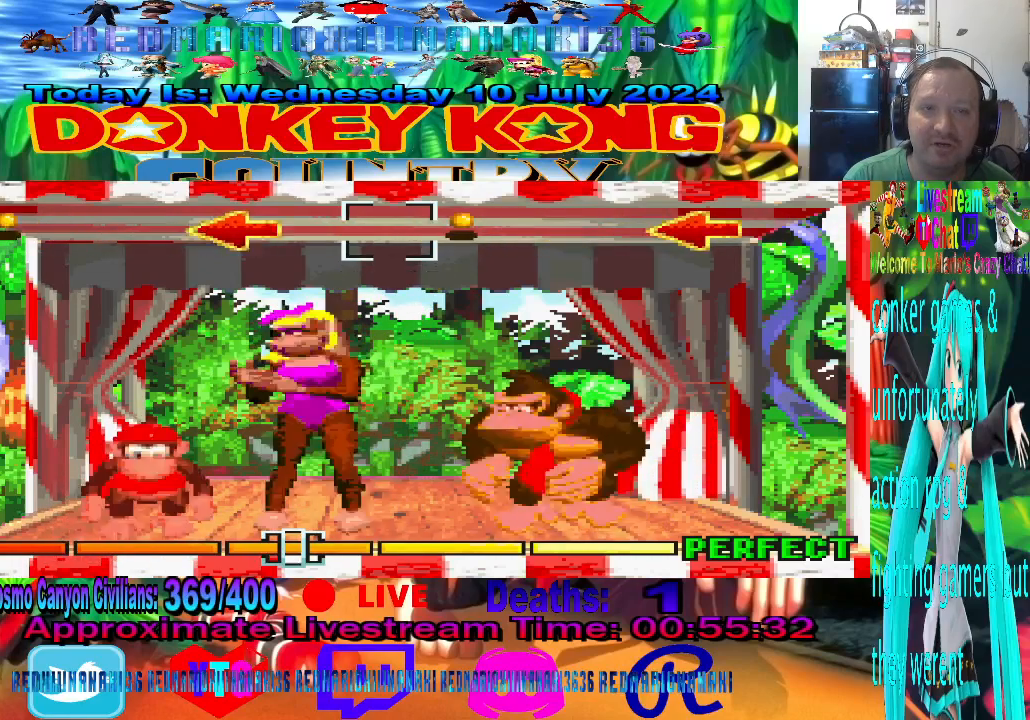
{"buttons": [], "left_stick": "center", "events": [[300, "left_stick", "left"], [500, "left_stick", "center"]]}
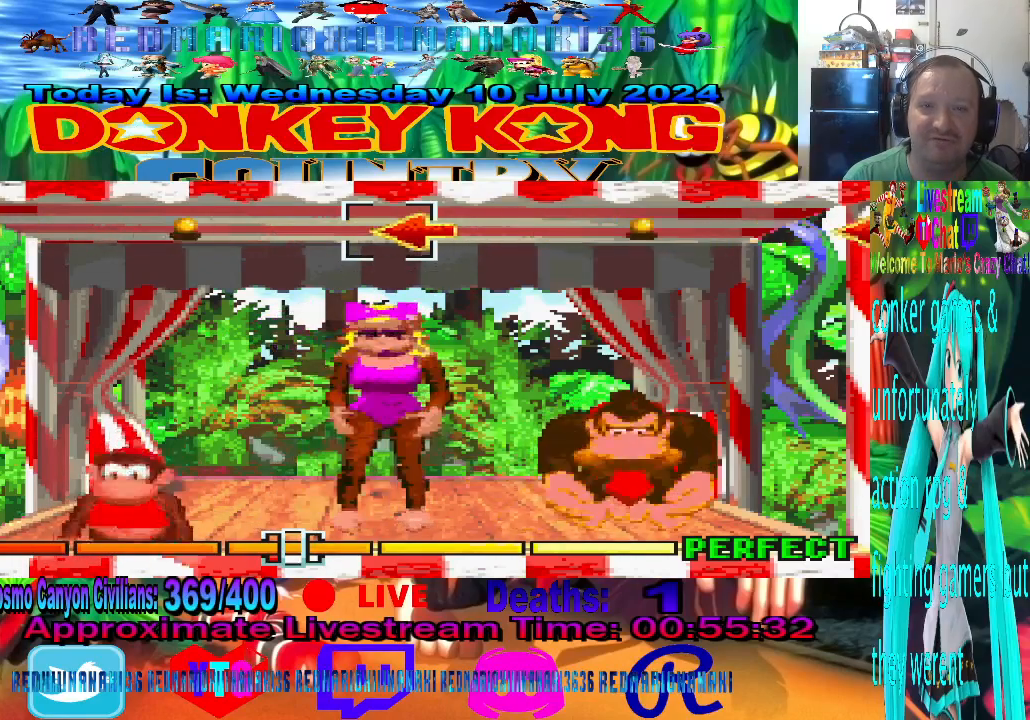
{"buttons": [], "left_stick": "center", "events": []}
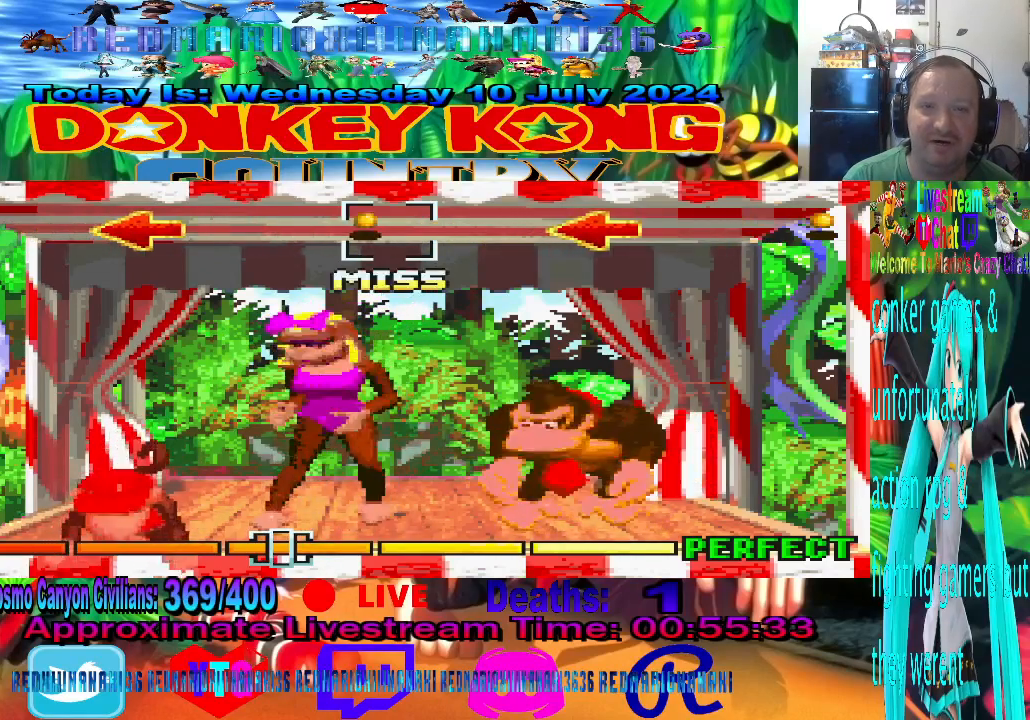
{"buttons": [], "left_stick": "center", "events": []}
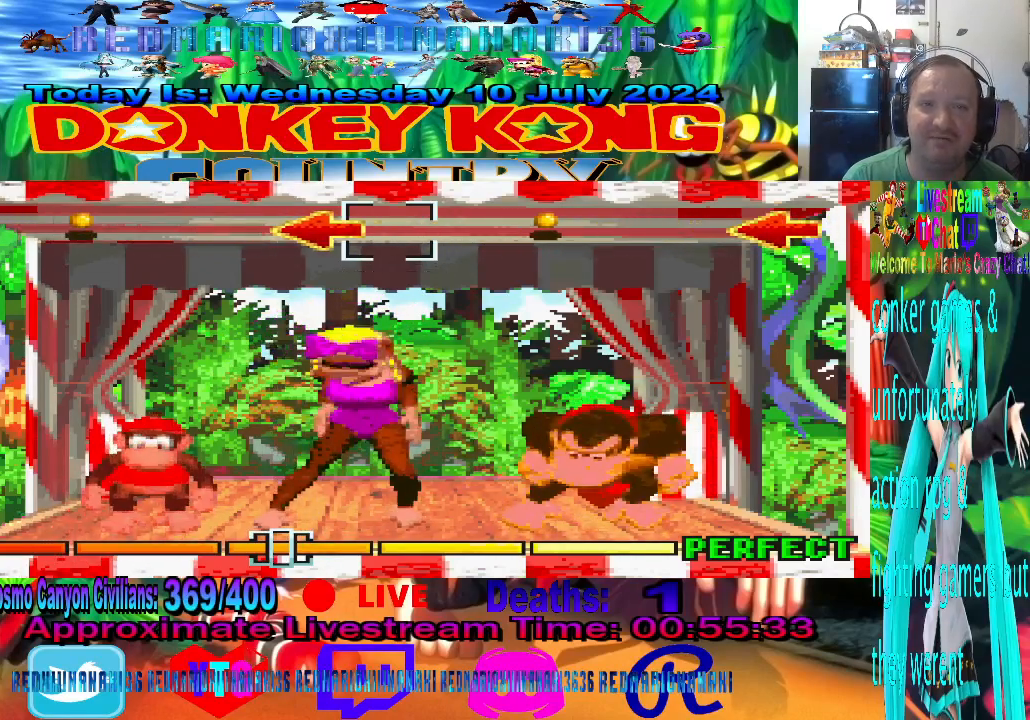
{"buttons": [], "left_stick": "center", "events": [[33, "left_stick", "left"], [233, "left_stick", "center"]]}
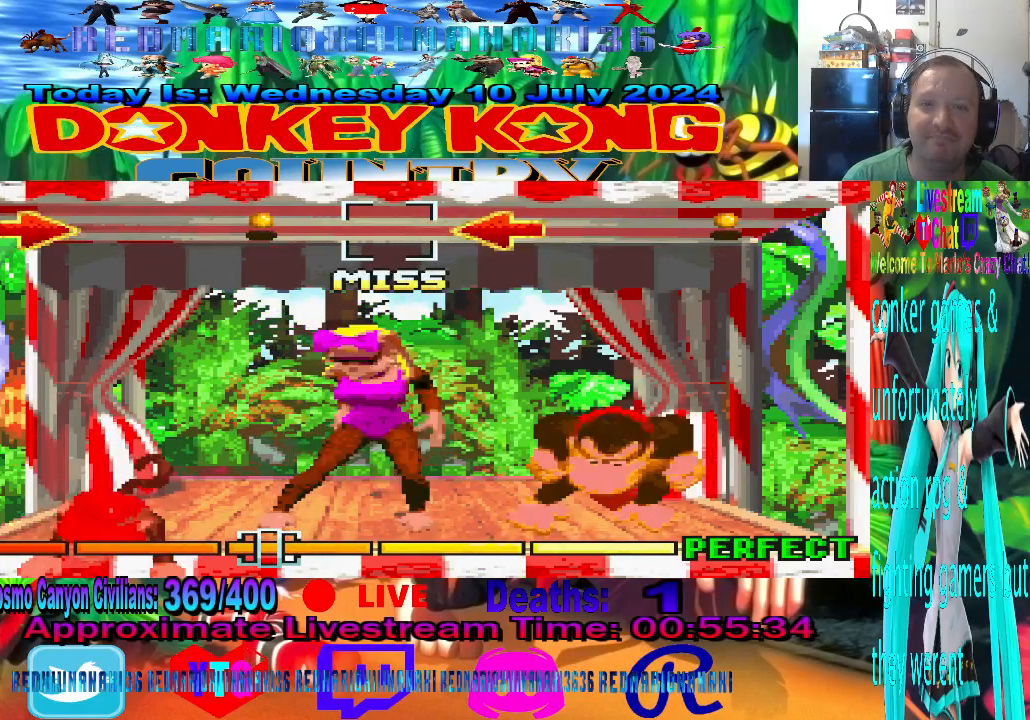
{"buttons": [], "left_stick": "center", "events": []}
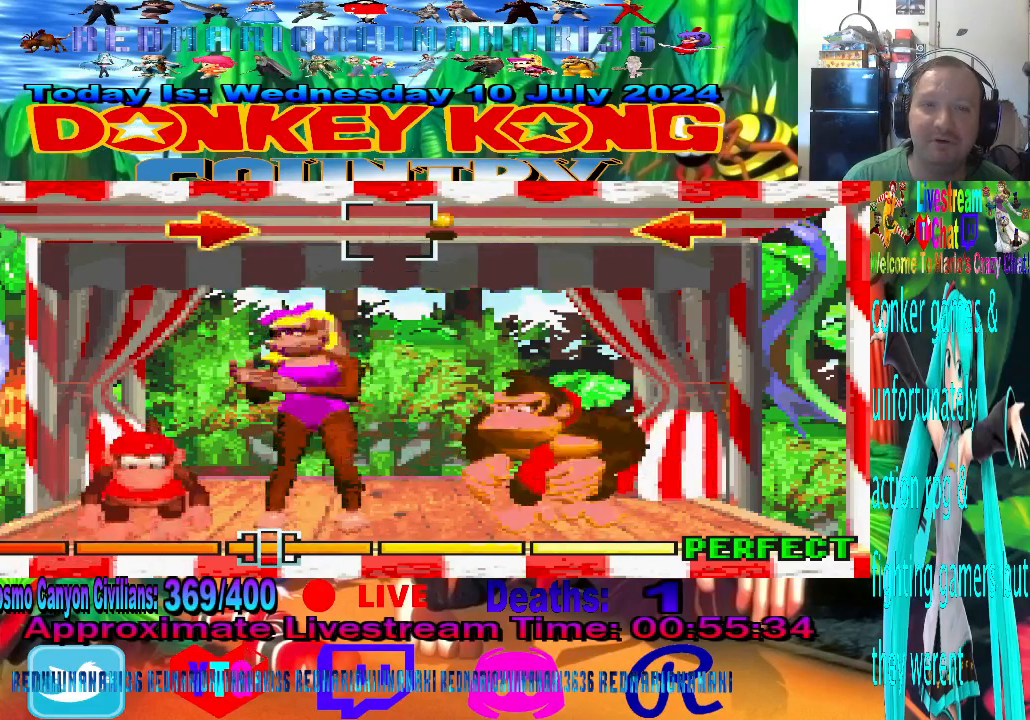
{"buttons": [], "left_stick": "right", "events": [[433, "left_stick", "right"]]}
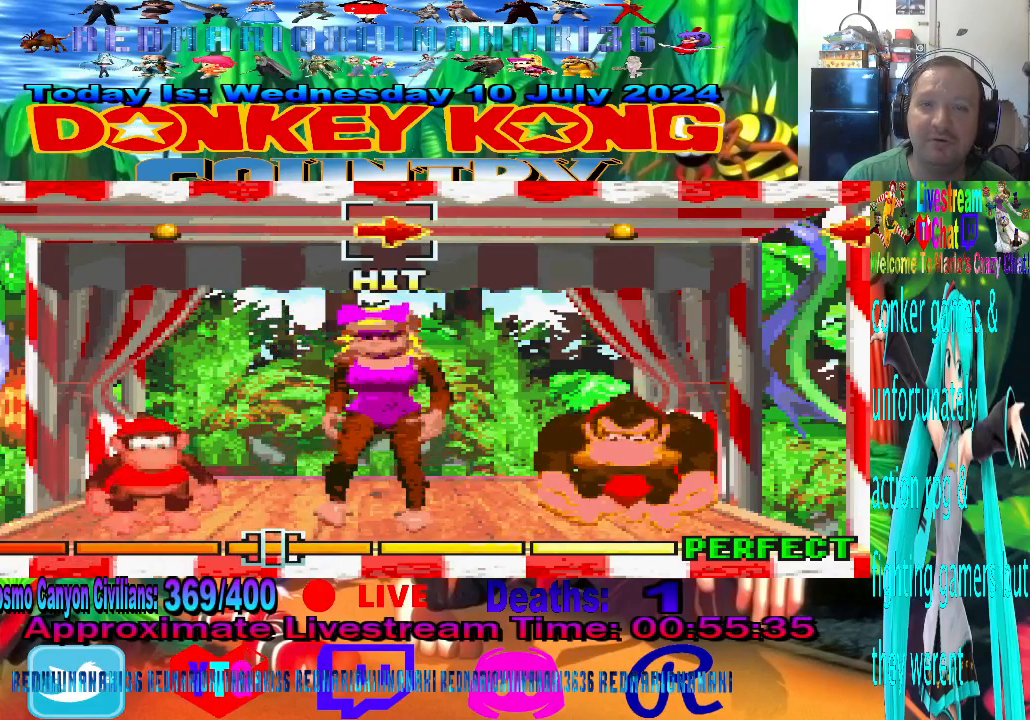
{"buttons": [], "left_stick": "center", "events": [[167, "left_stick", "center"]]}
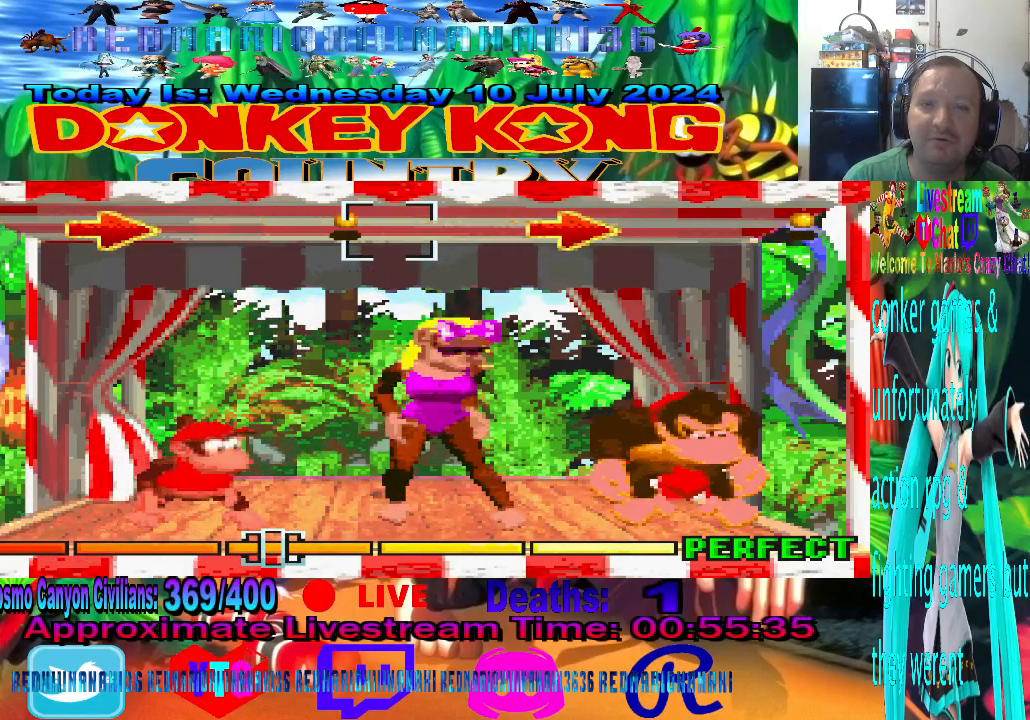
{"buttons": [], "left_stick": "center", "events": []}
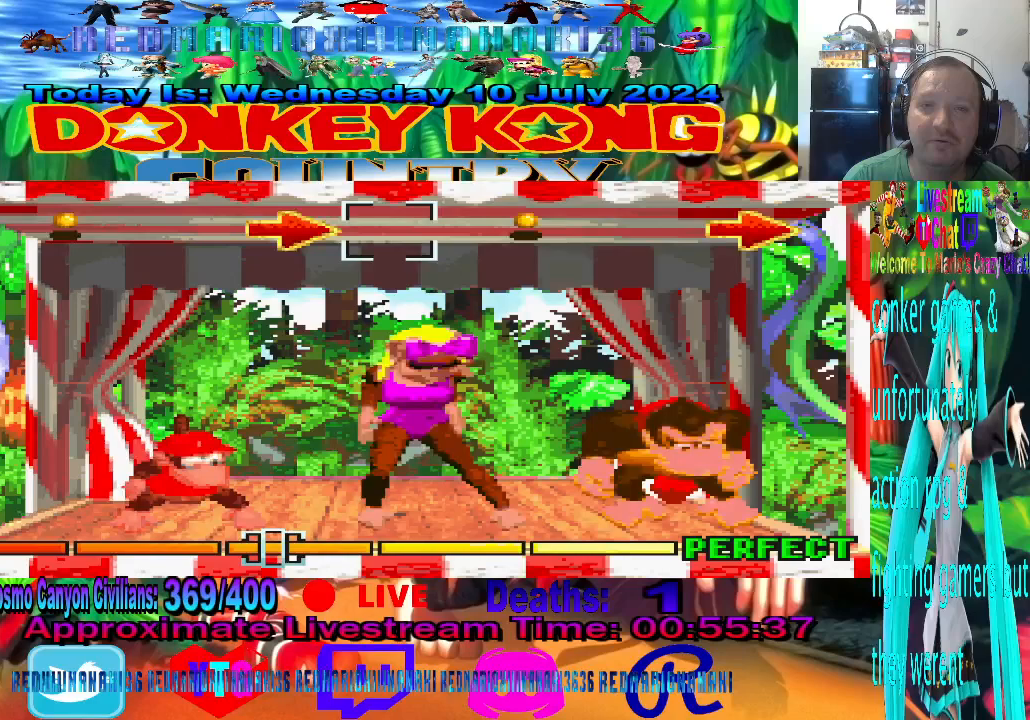
{"buttons": [], "left_stick": "center", "events": [[233, "left_stick", "right"], [433, "left_stick", "center"]]}
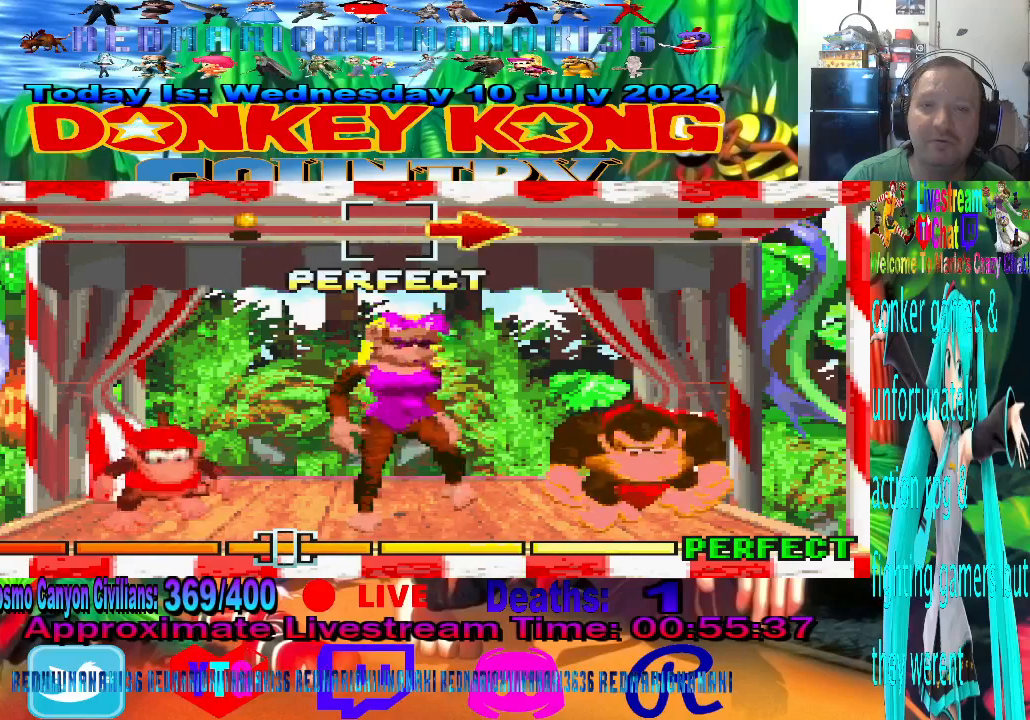
{"buttons": [], "left_stick": "center", "events": []}
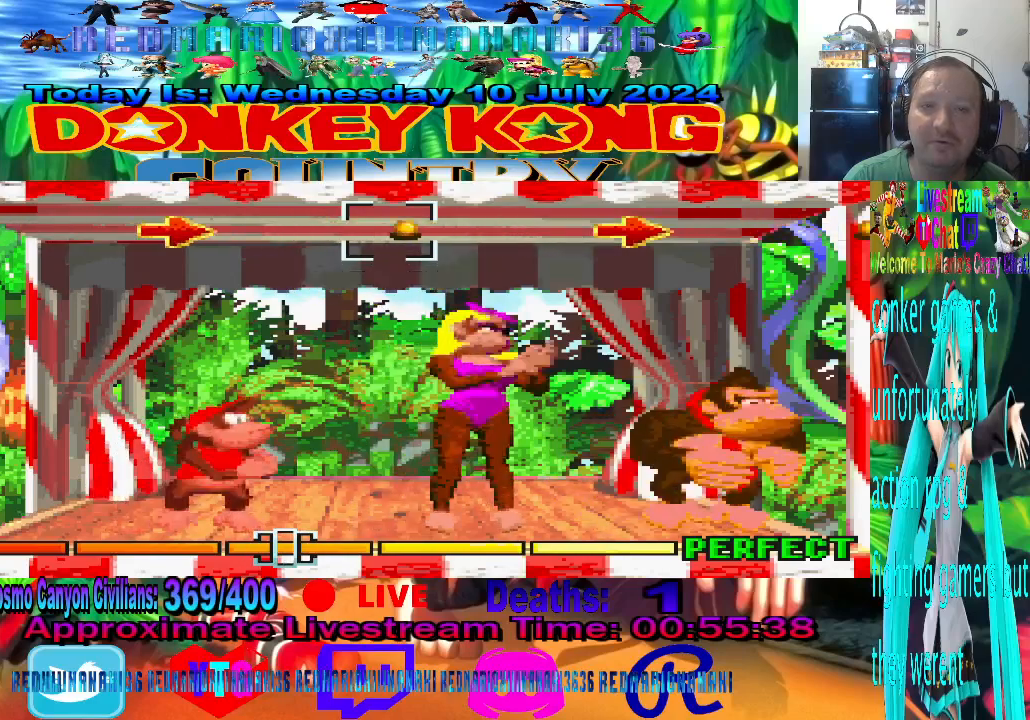
{"buttons": [], "left_stick": "center", "events": []}
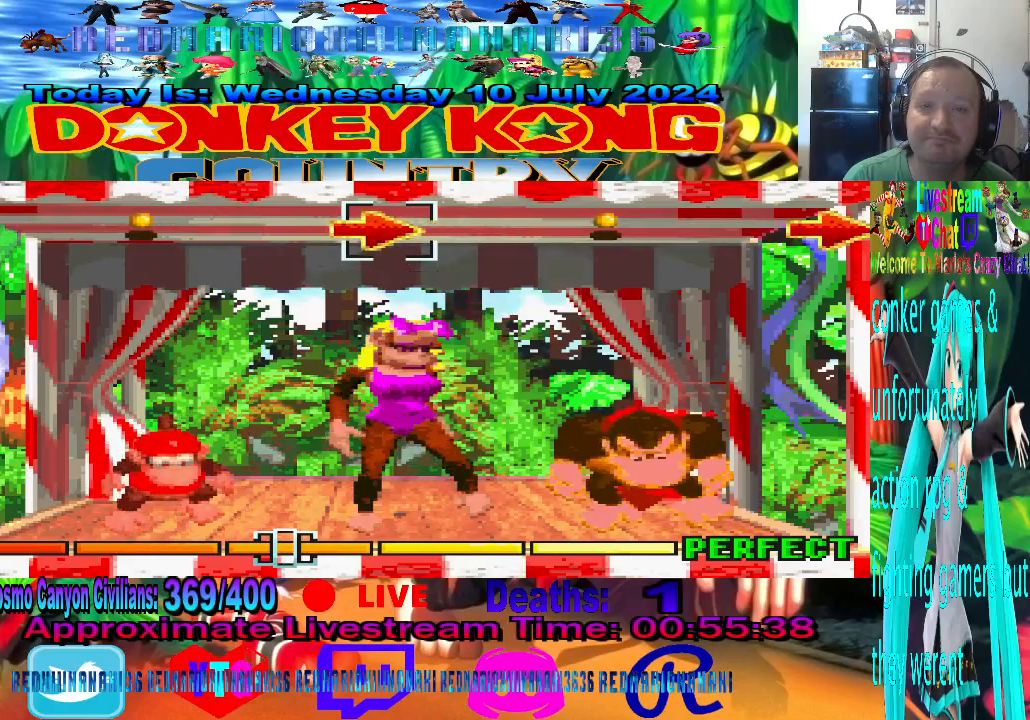
{"buttons": [], "left_stick": "center", "events": [[33, "left_stick", "right"], [200, "left_stick", "center"]]}
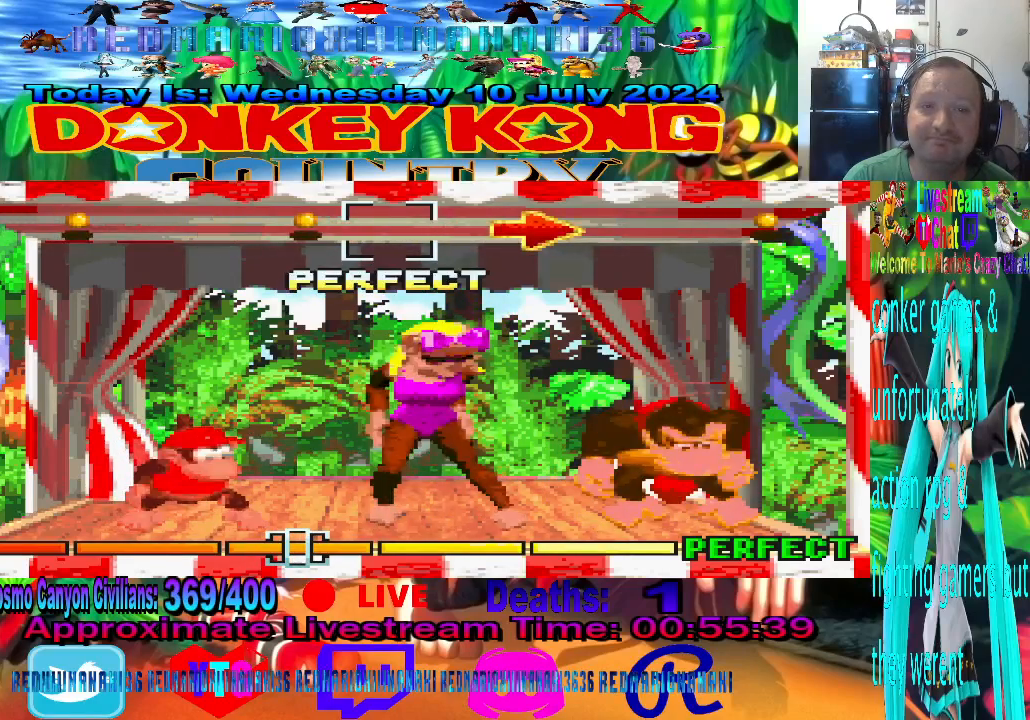
{"buttons": [], "left_stick": "center", "events": []}
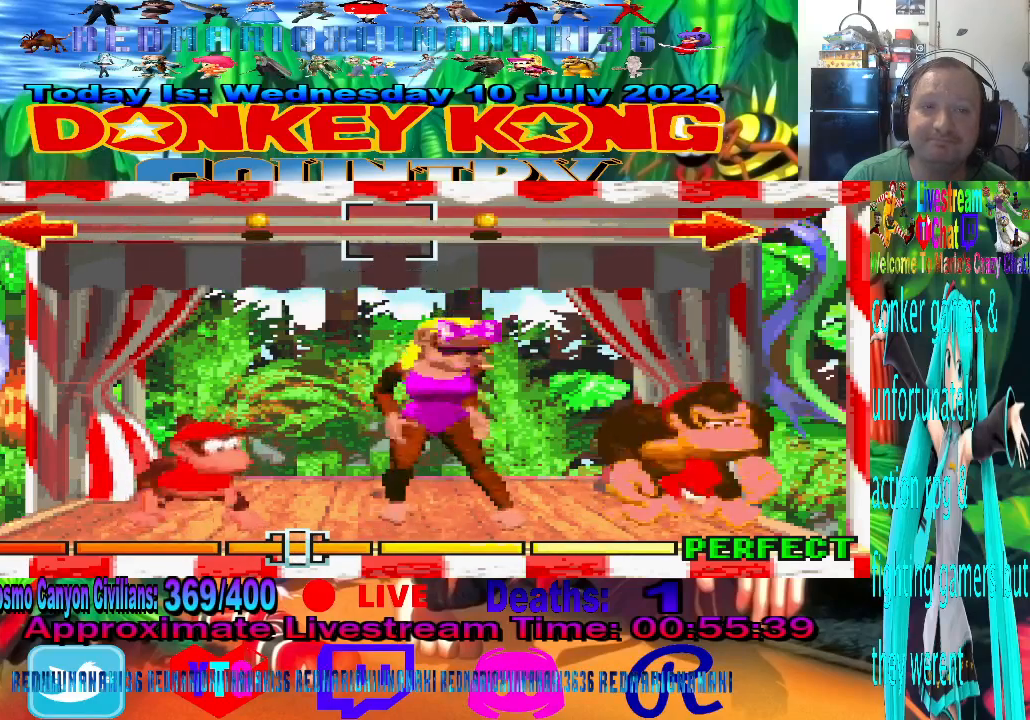
{"buttons": [], "left_stick": "center", "events": []}
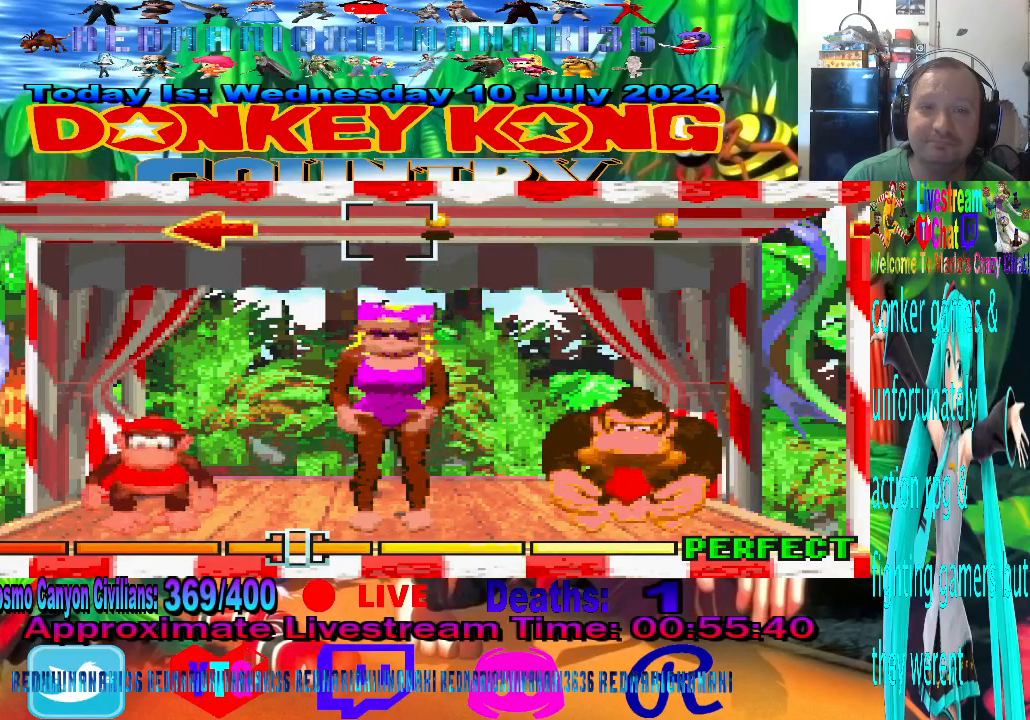
{"buttons": [], "left_stick": "left", "events": [[433, "left_stick", "left"]]}
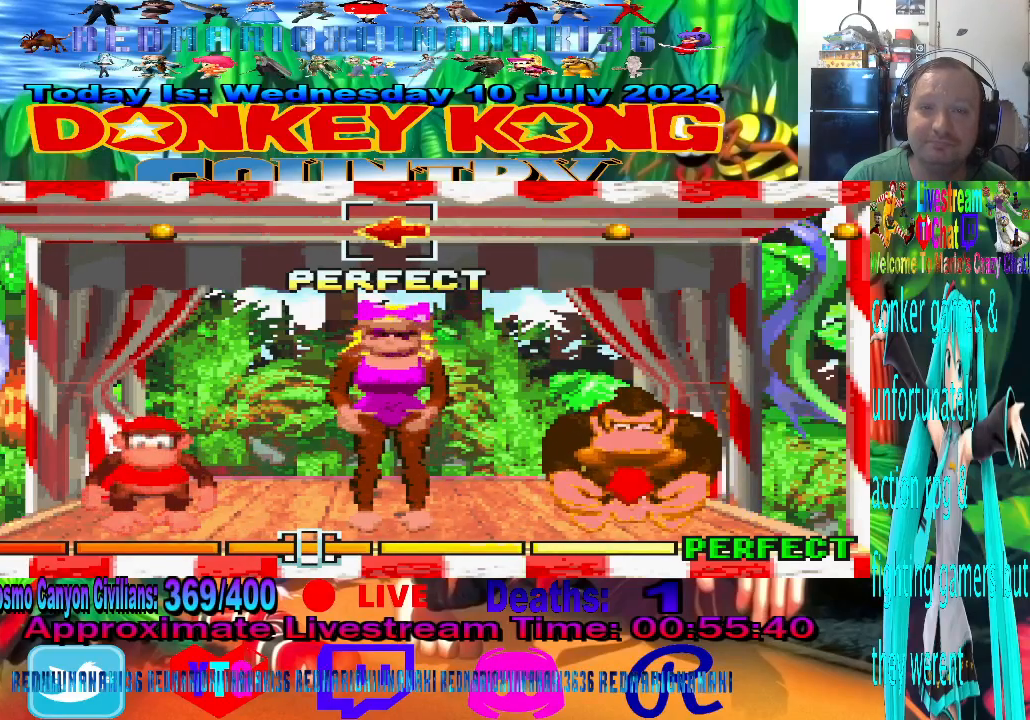
{"buttons": [], "left_stick": "center", "events": [[100, "left_stick", "center"]]}
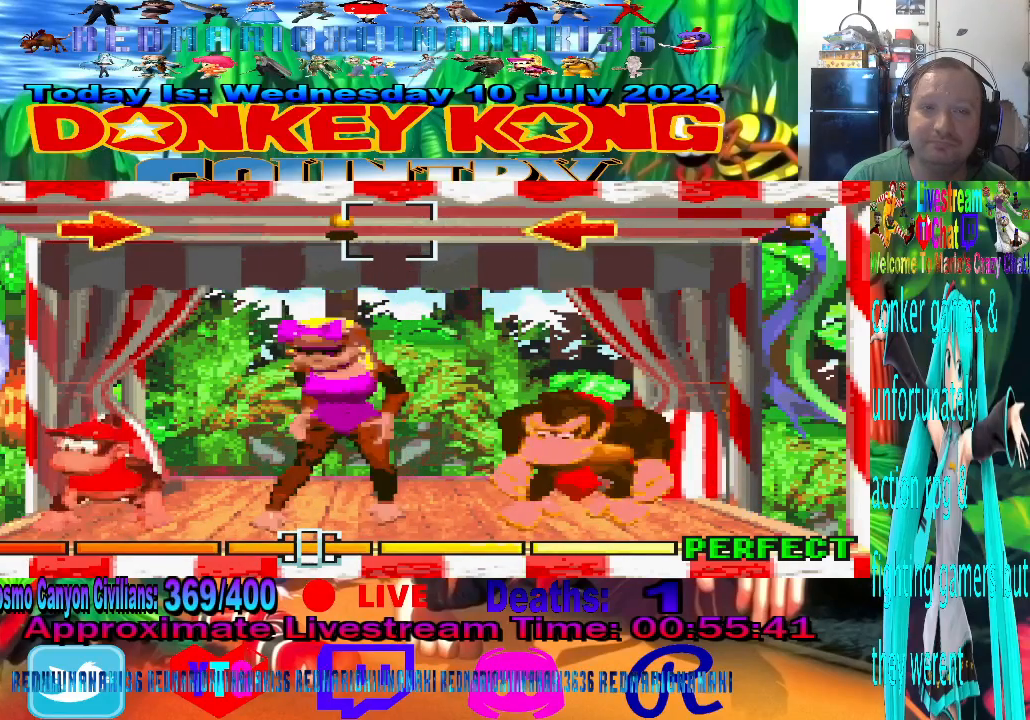
{"buttons": [], "left_stick": "center", "events": []}
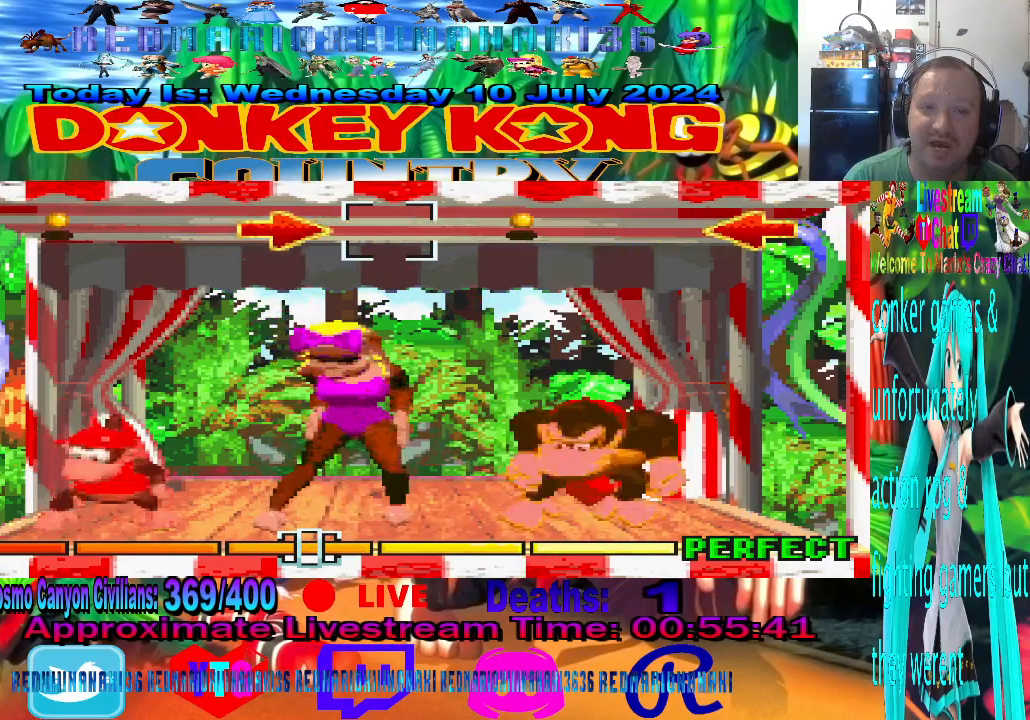
{"buttons": [], "left_stick": "center", "events": [[267, "left_stick", "right"], [433, "left_stick", "center"]]}
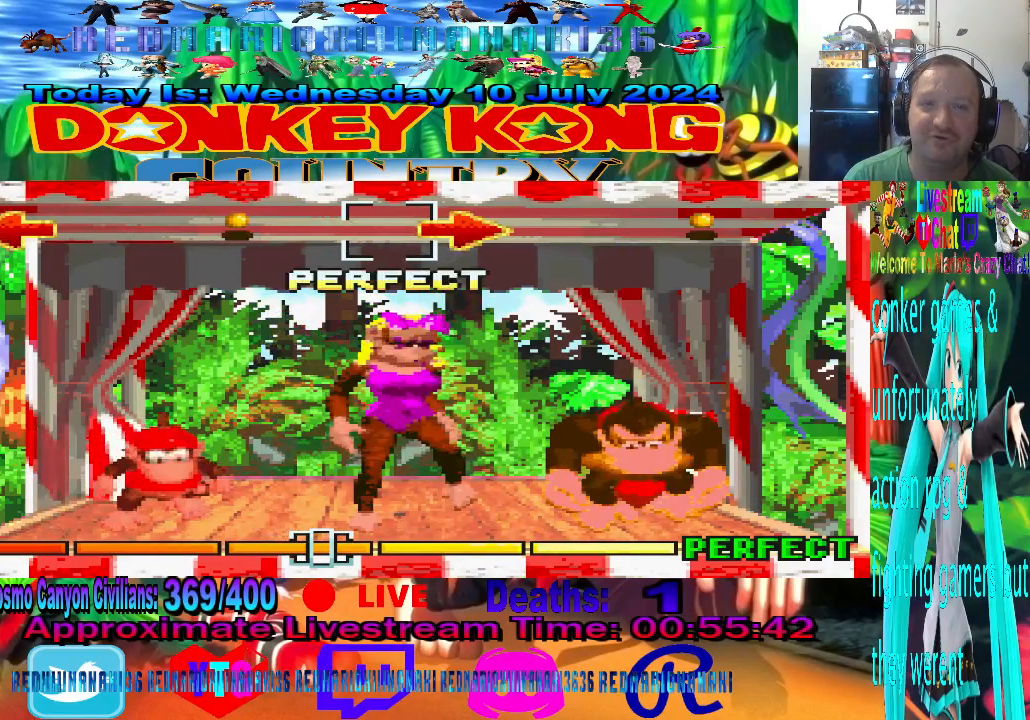
{"buttons": [], "left_stick": "center", "events": []}
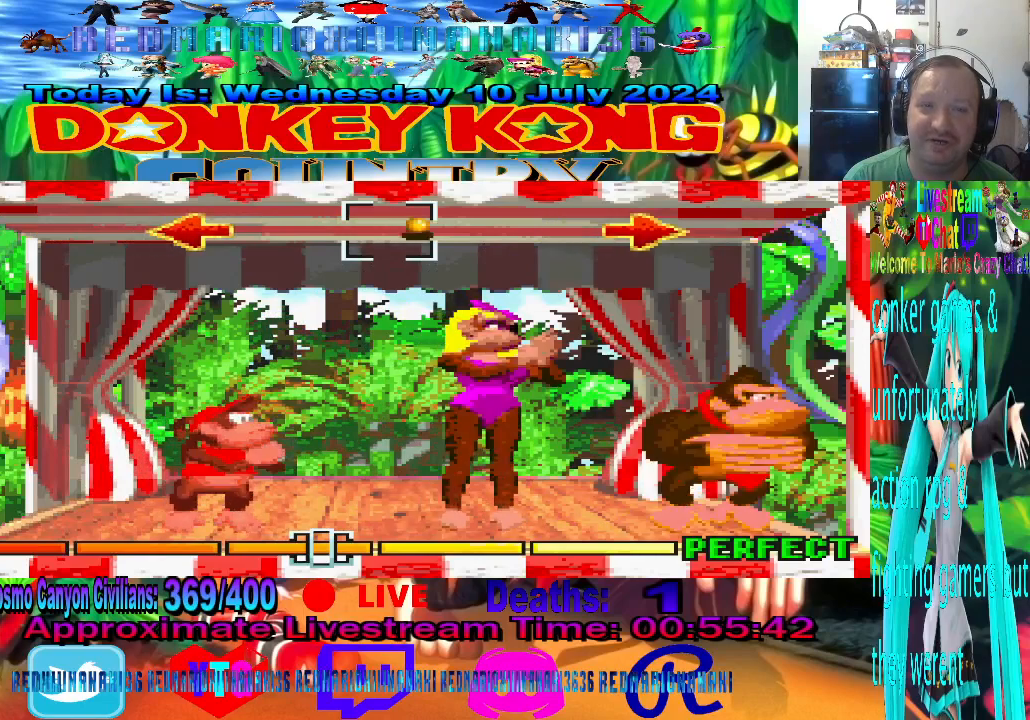
{"buttons": [], "left_stick": "left", "events": [[433, "left_stick", "left"]]}
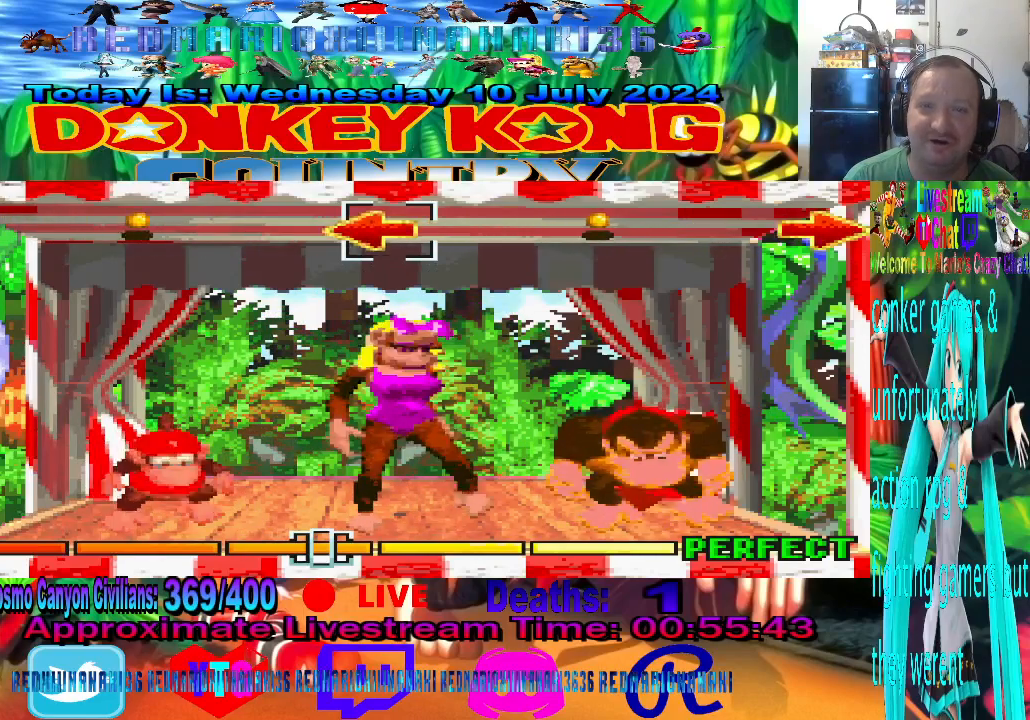
{"buttons": [], "left_stick": "center", "events": [[133, "left_stick", "center"]]}
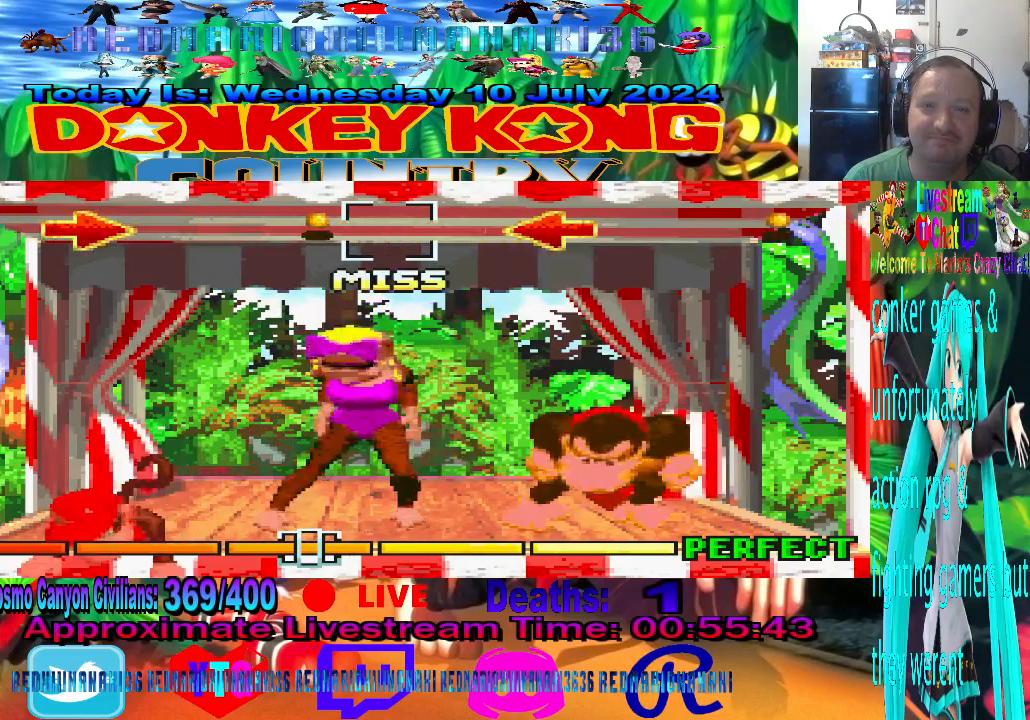
{"buttons": [], "left_stick": "center", "events": []}
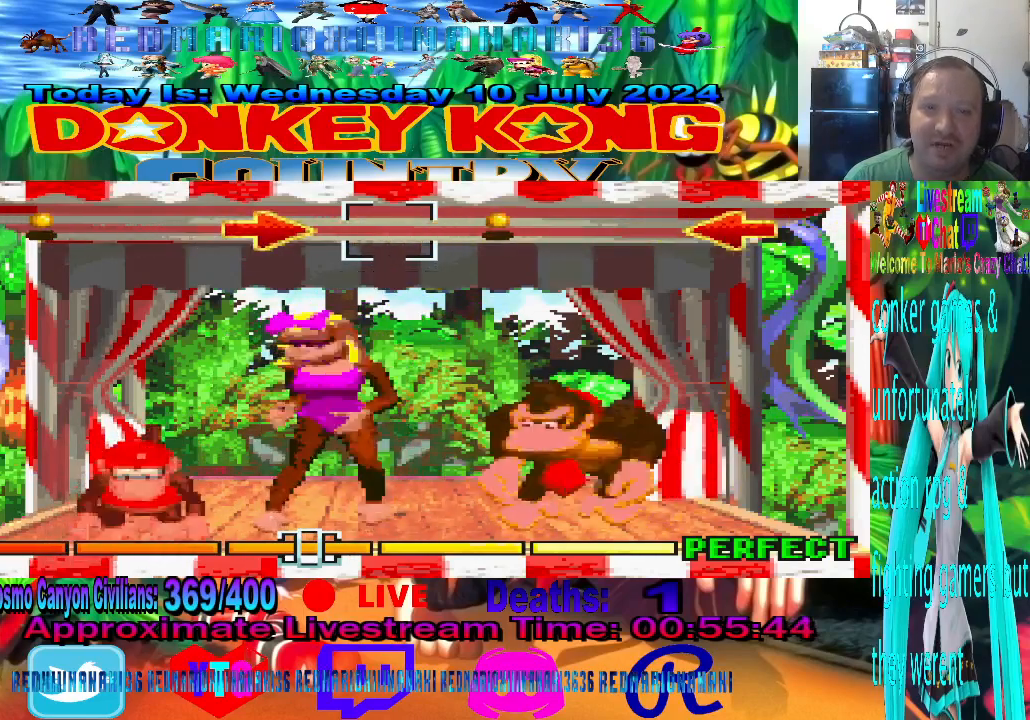
{"buttons": [], "left_stick": "center", "events": [[333, "left_stick", "right"], [500, "left_stick", "center"]]}
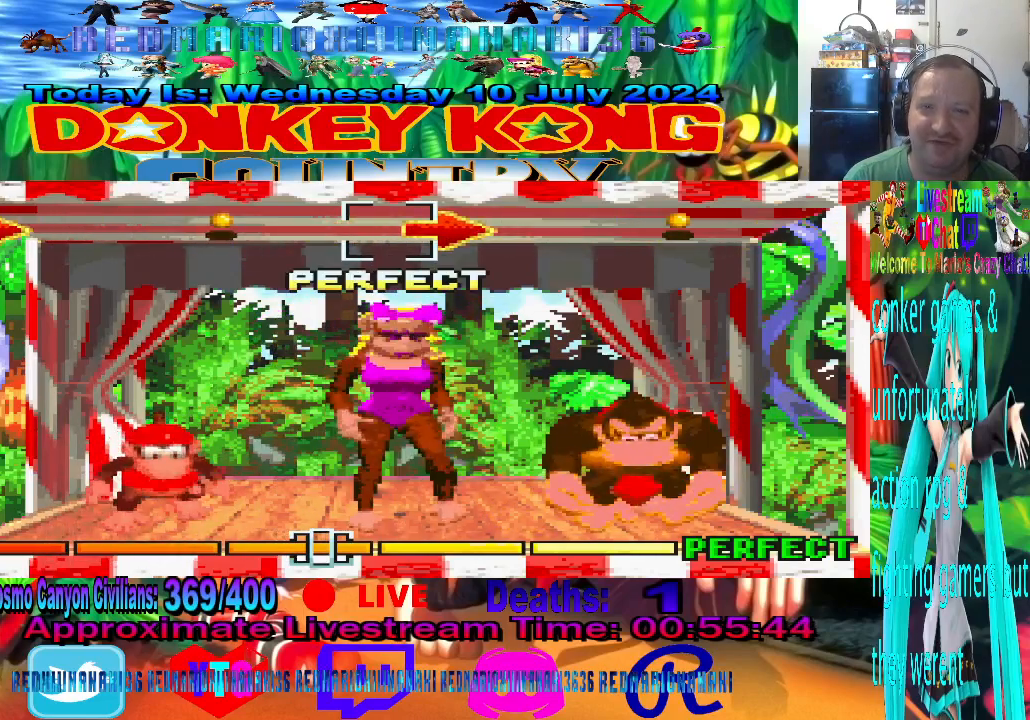
{"buttons": [], "left_stick": "center", "events": []}
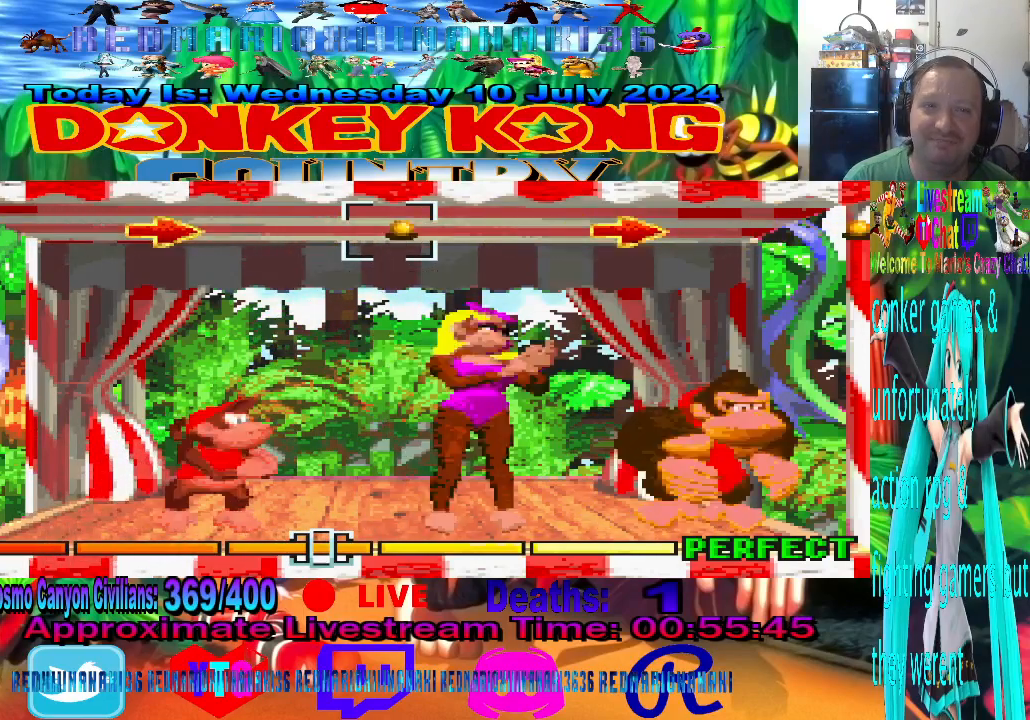
{"buttons": [], "left_stick": "center", "events": []}
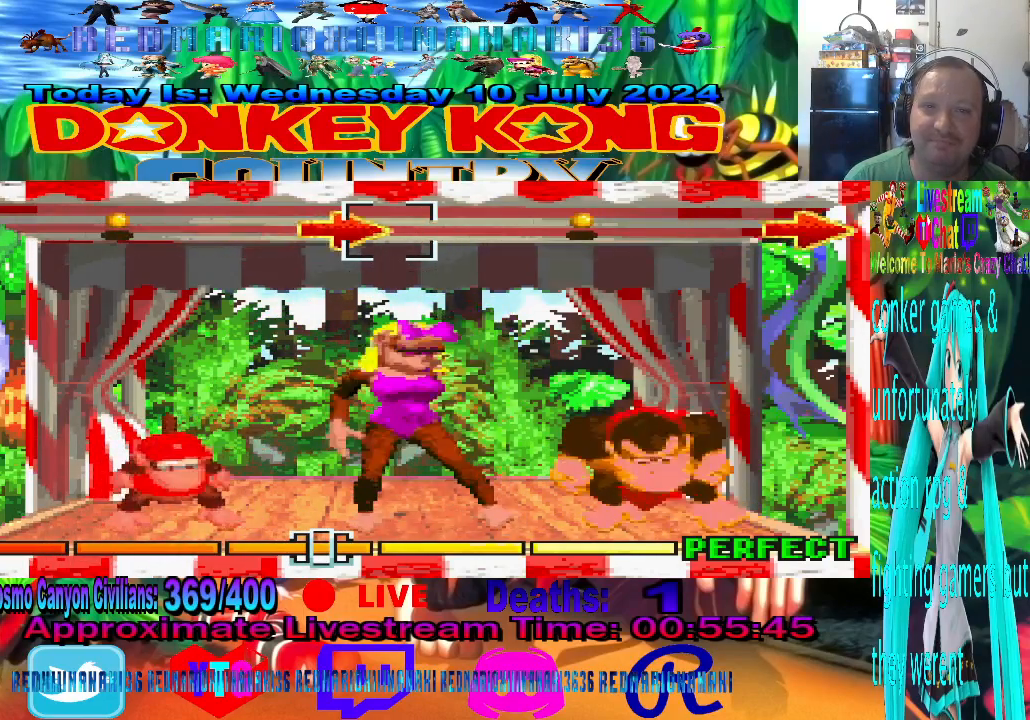
{"buttons": [], "left_stick": "center", "events": [[100, "left_stick", "right"], [300, "left_stick", "center"]]}
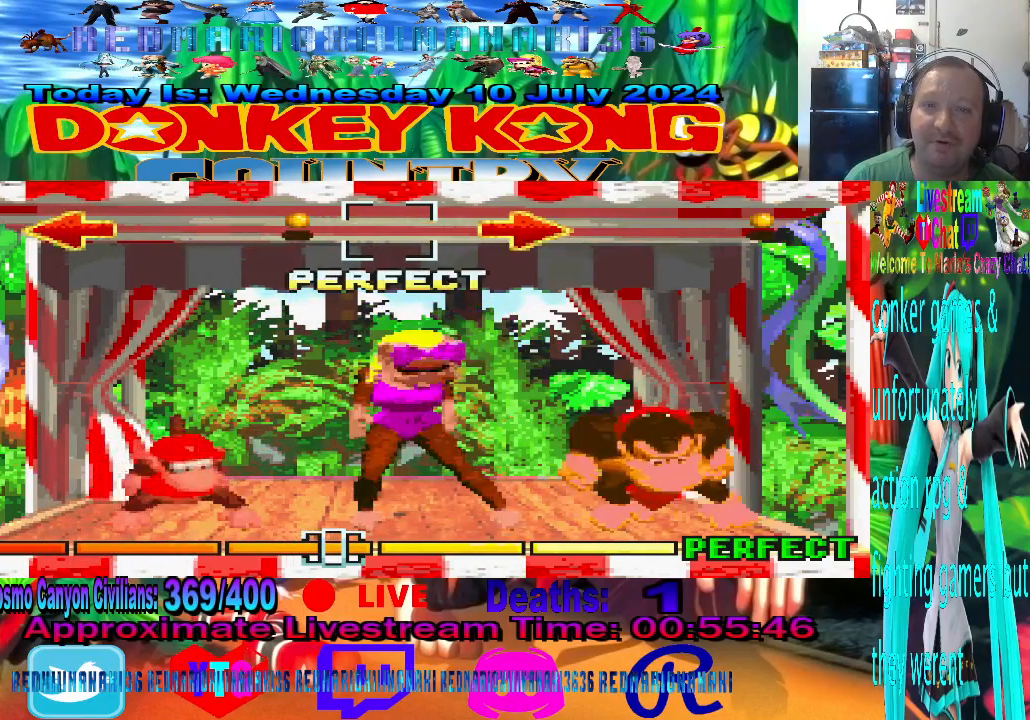
{"buttons": [], "left_stick": "center", "events": []}
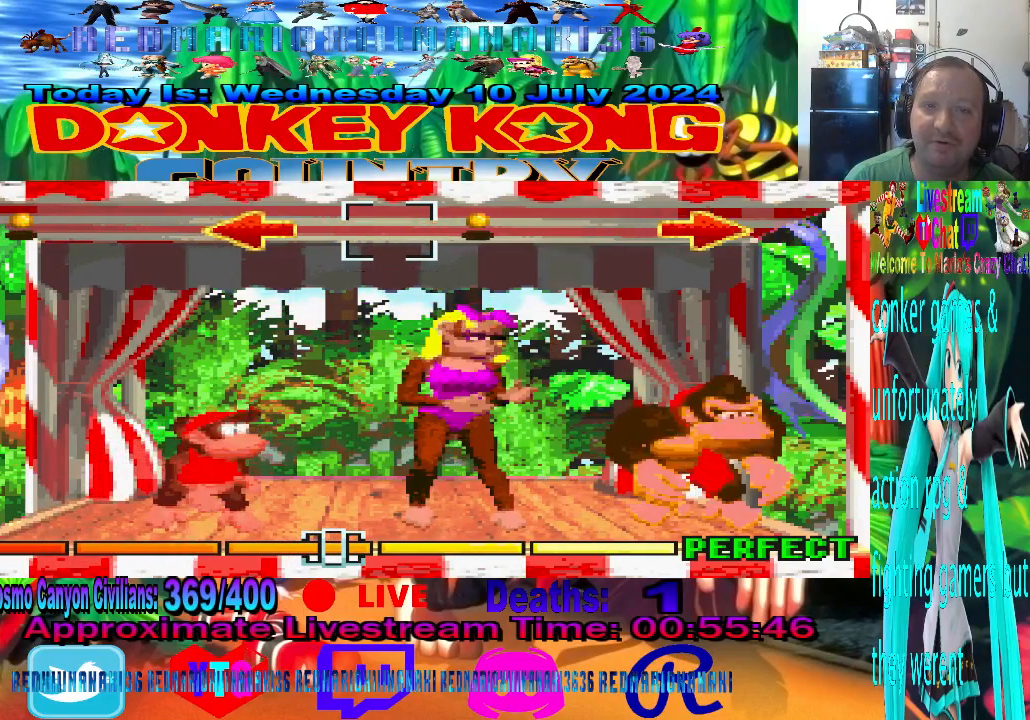
{"buttons": [], "left_stick": "left", "events": [[400, "left_stick", "left"]]}